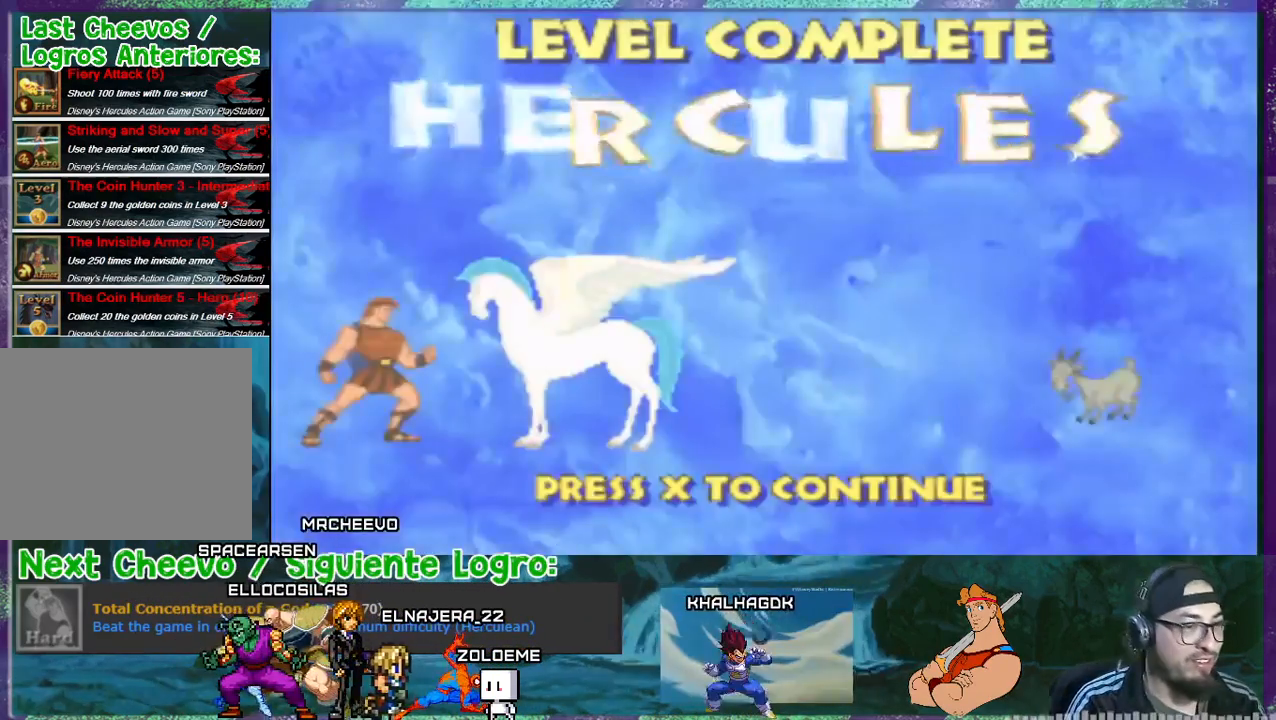
Gameplay with a controller (PlayStation layout); each line is a JSON object with the inputs held at the frame after it. "events" lists button and stick changes between this image and that frame as [ms after this image, input, new state], when the widget could be followed in between. Not read: left_stick right_stick.
{"buttons": [], "events": [[300, "CROSS", "down"], [400, "CROSS", "up"]]}
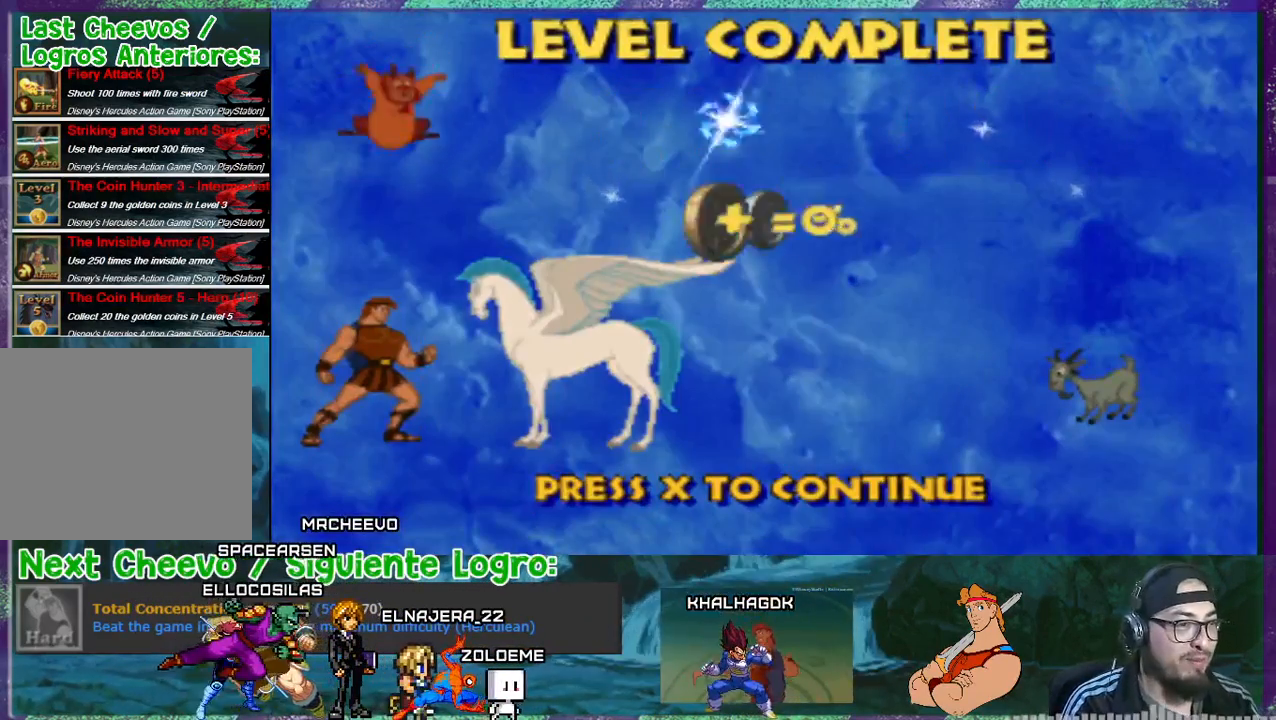
{"buttons": [], "events": []}
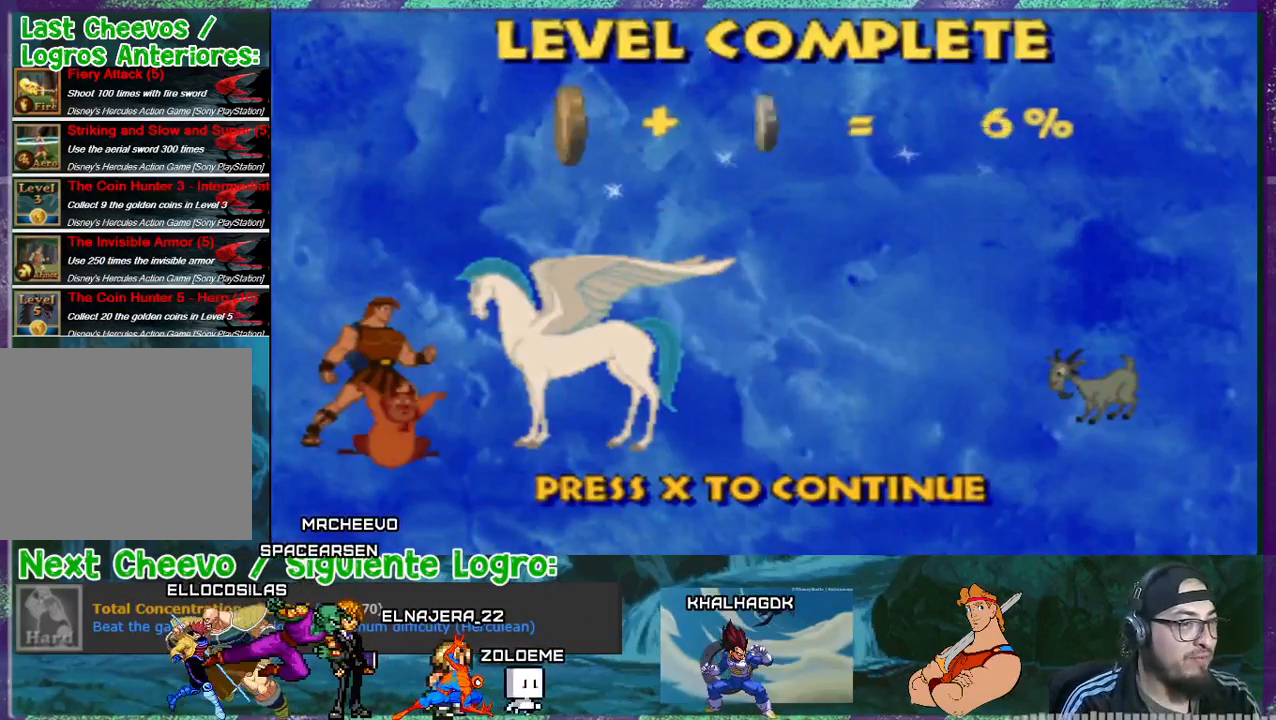
{"buttons": [], "events": [[33, "CROSS", "down"], [200, "CROSS", "up"]]}
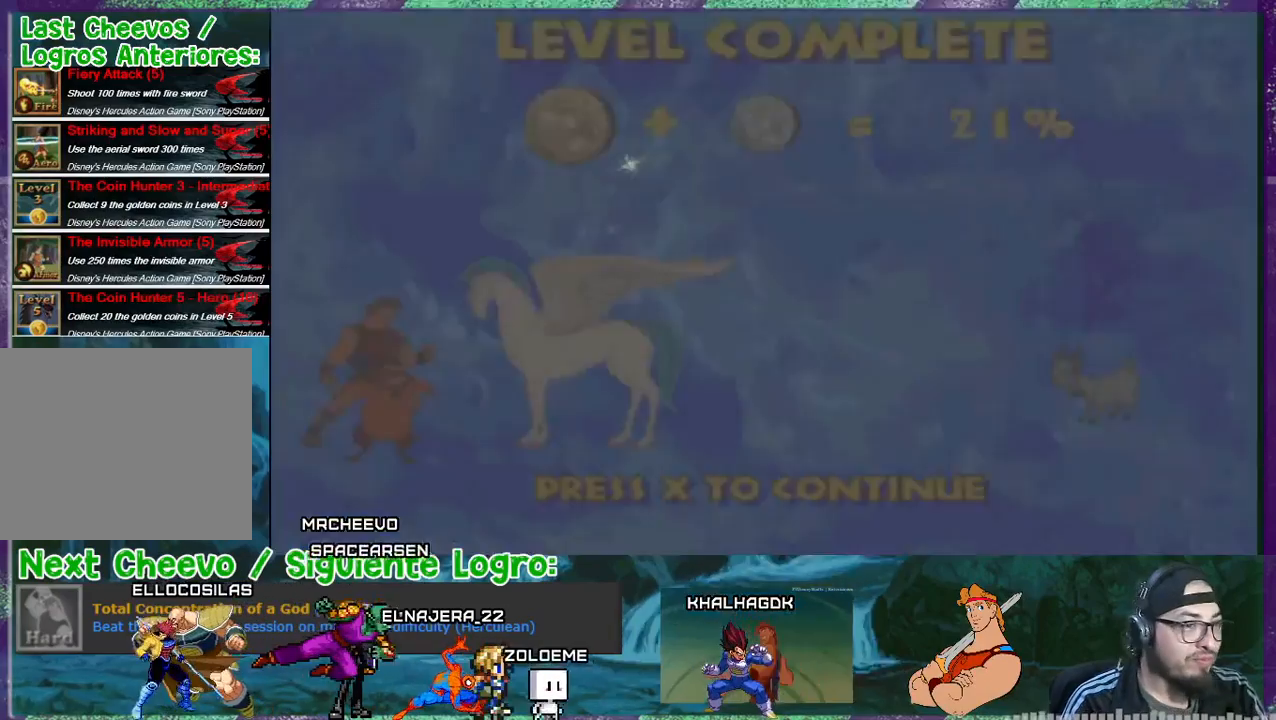
{"buttons": [], "events": []}
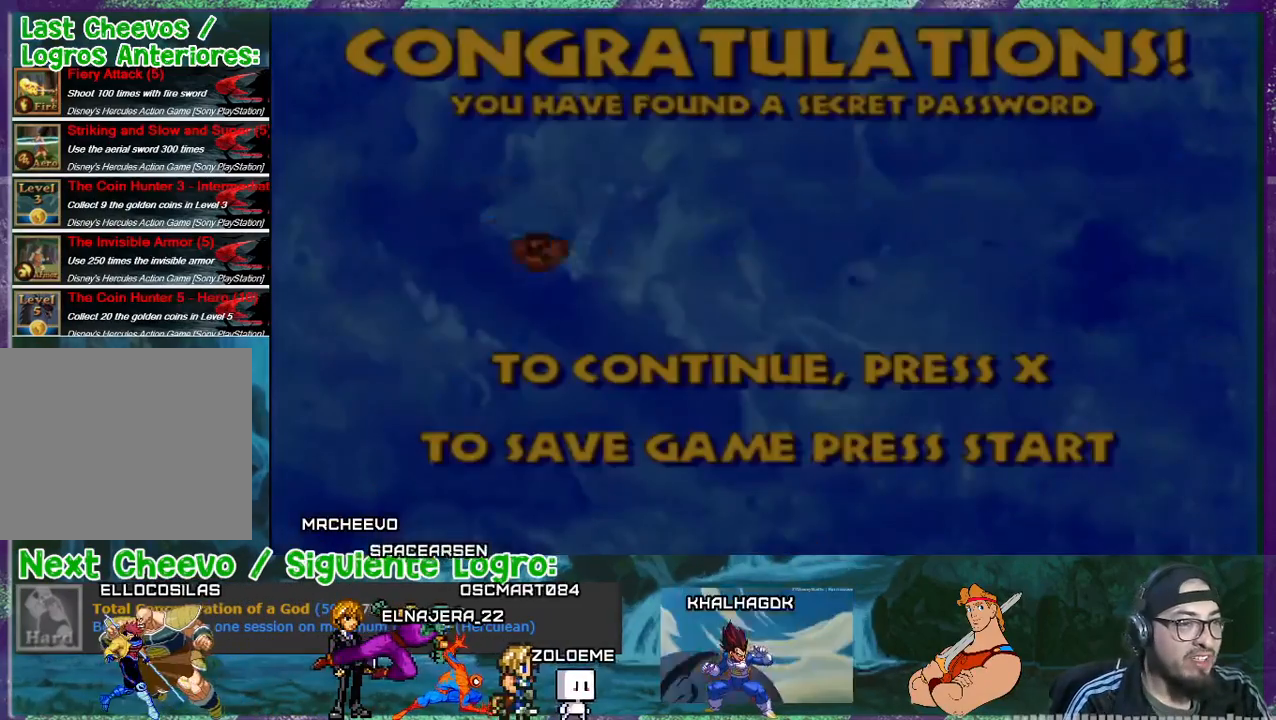
{"buttons": [], "events": []}
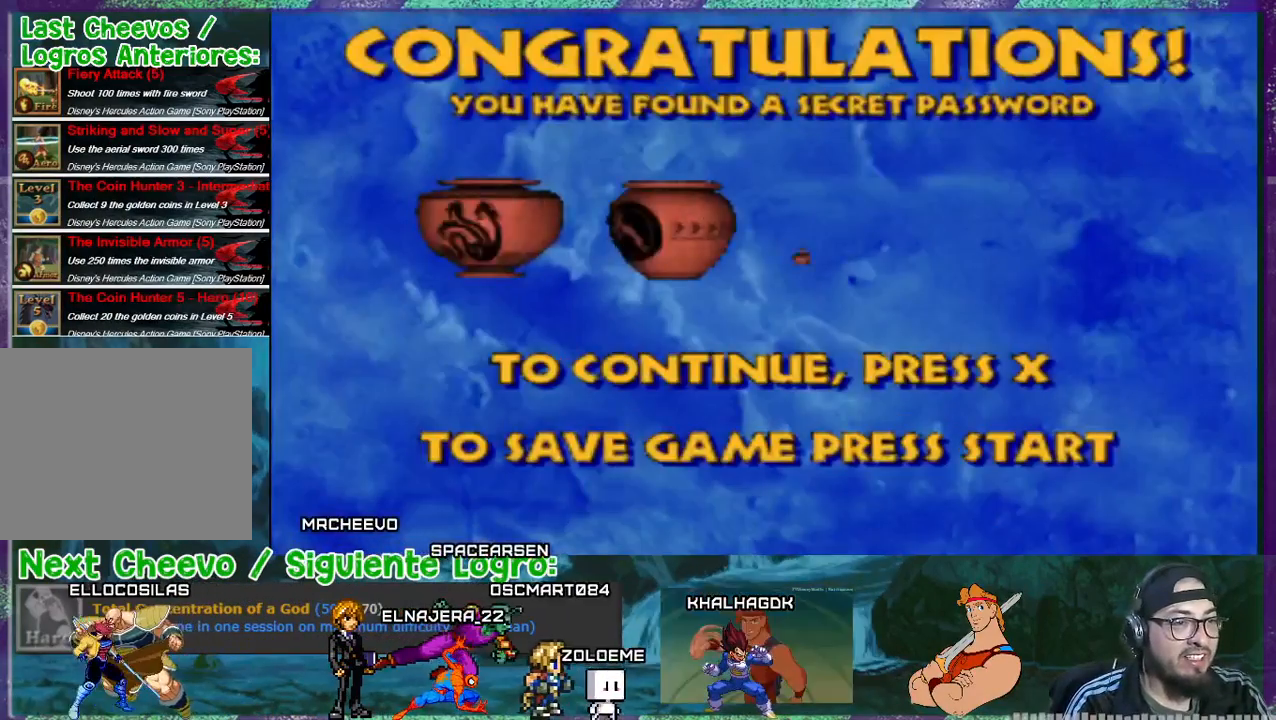
{"buttons": [], "events": [[34, "CROSS", "down"], [100, "CROSS", "up"]]}
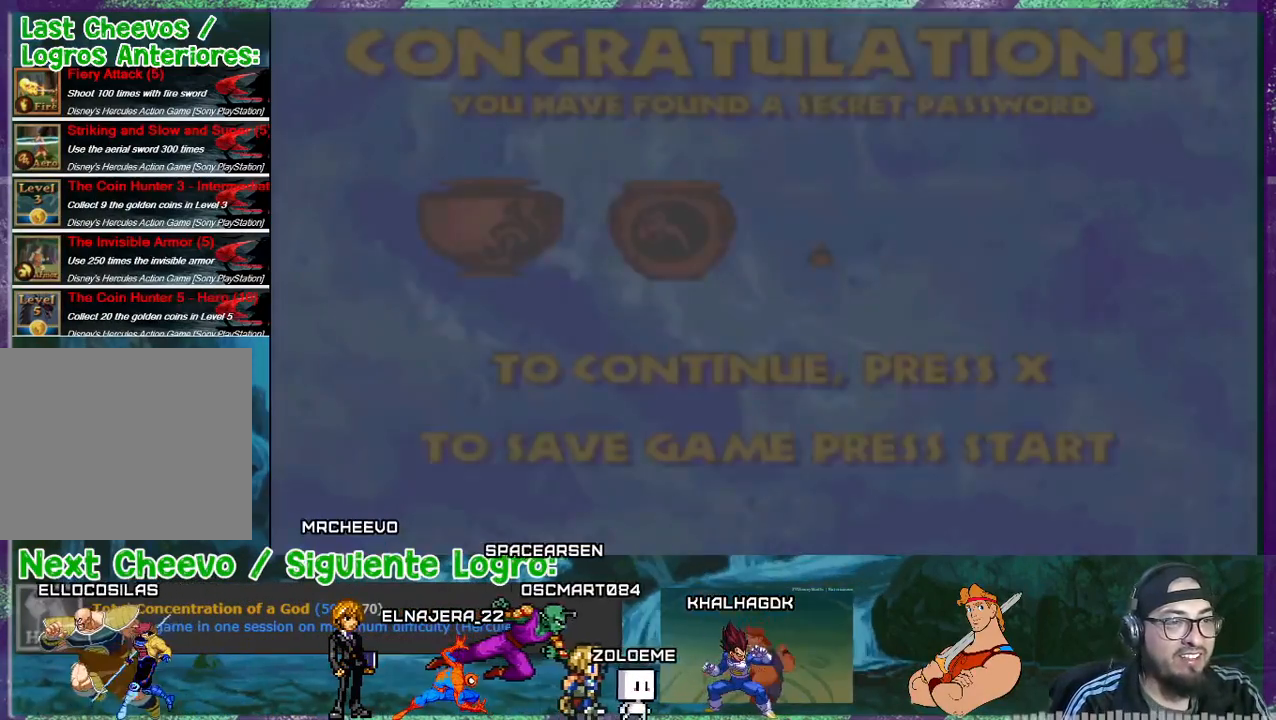
{"buttons": [], "events": [[100, "CROSS", "down"], [200, "CROSS", "up"]]}
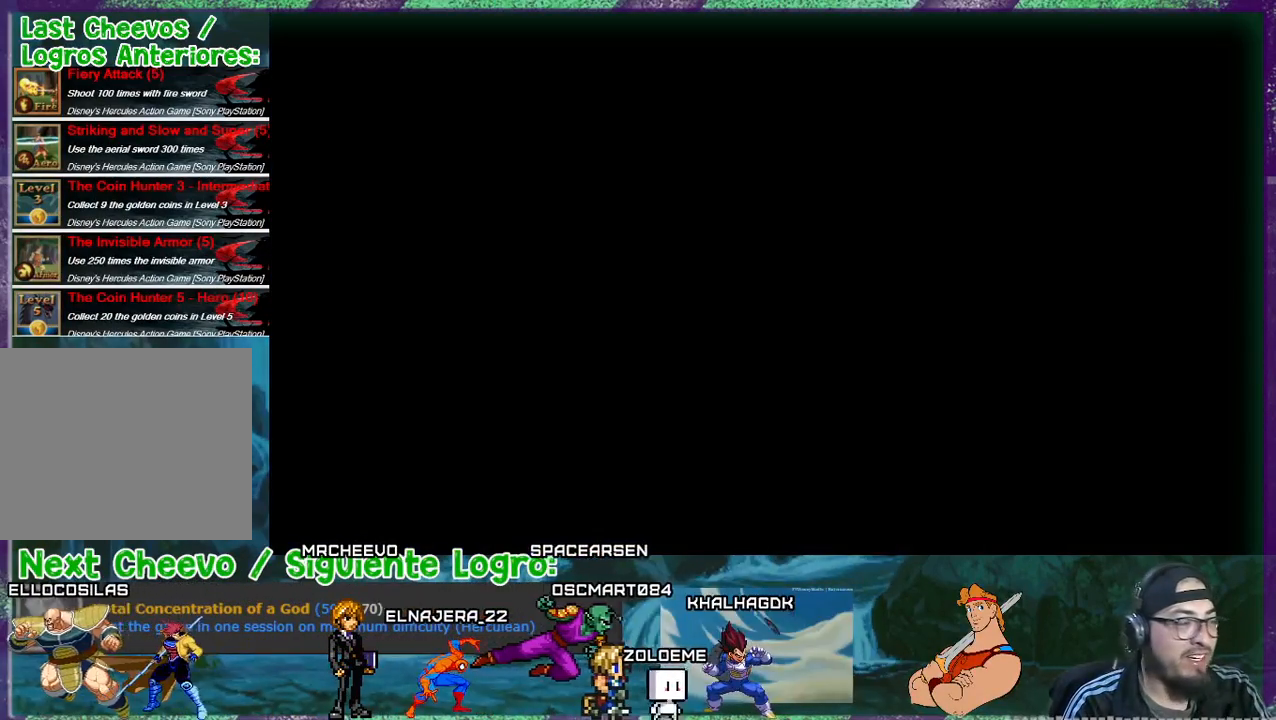
{"buttons": [], "events": []}
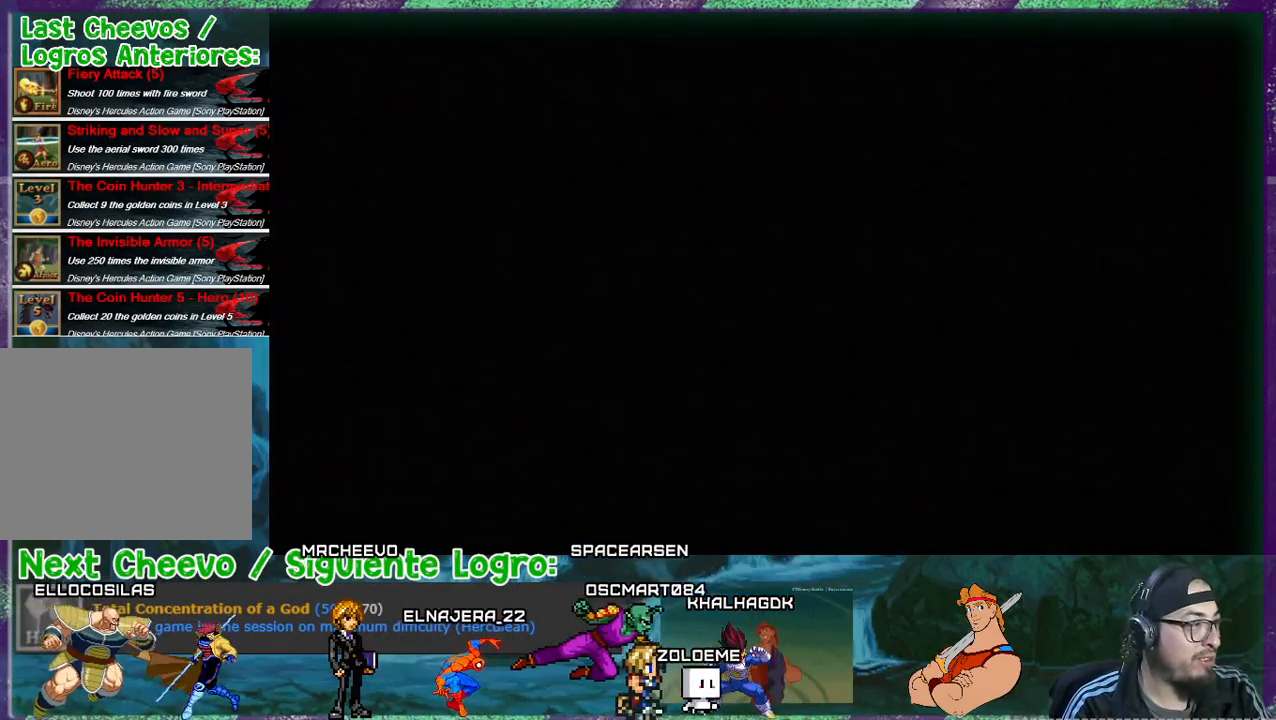
{"buttons": [], "events": []}
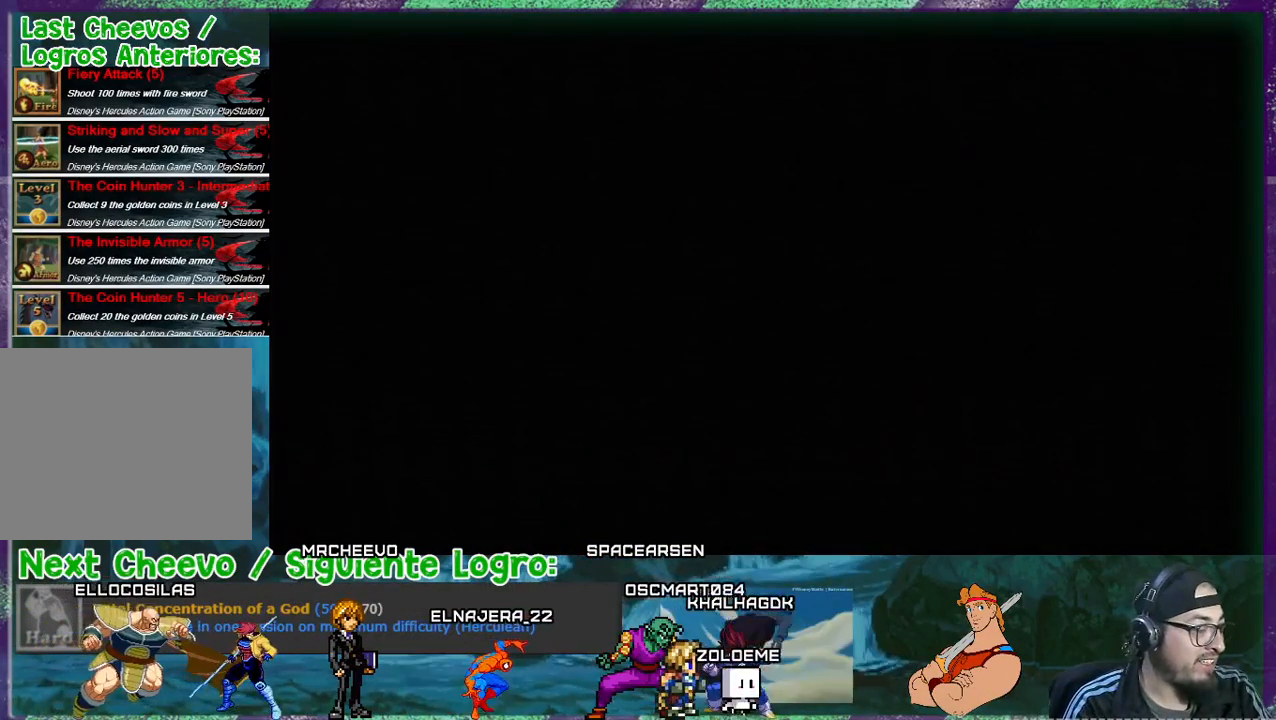
{"buttons": [], "events": []}
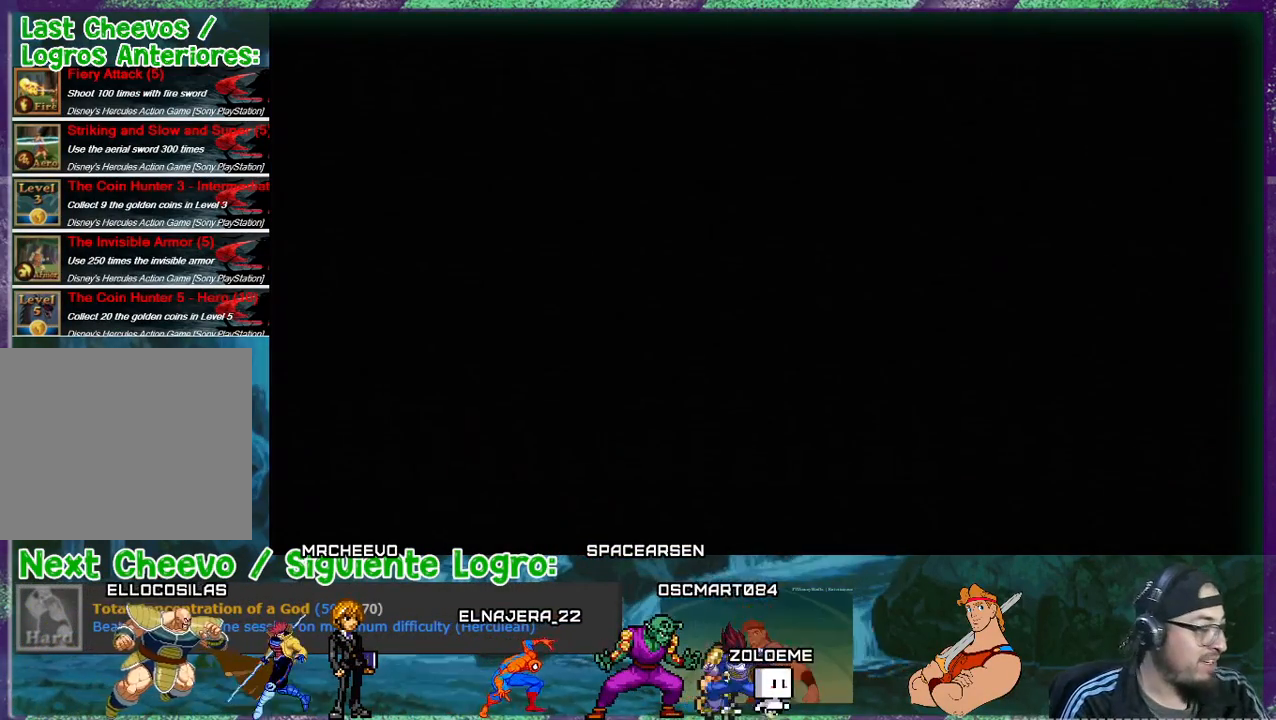
{"buttons": [], "events": []}
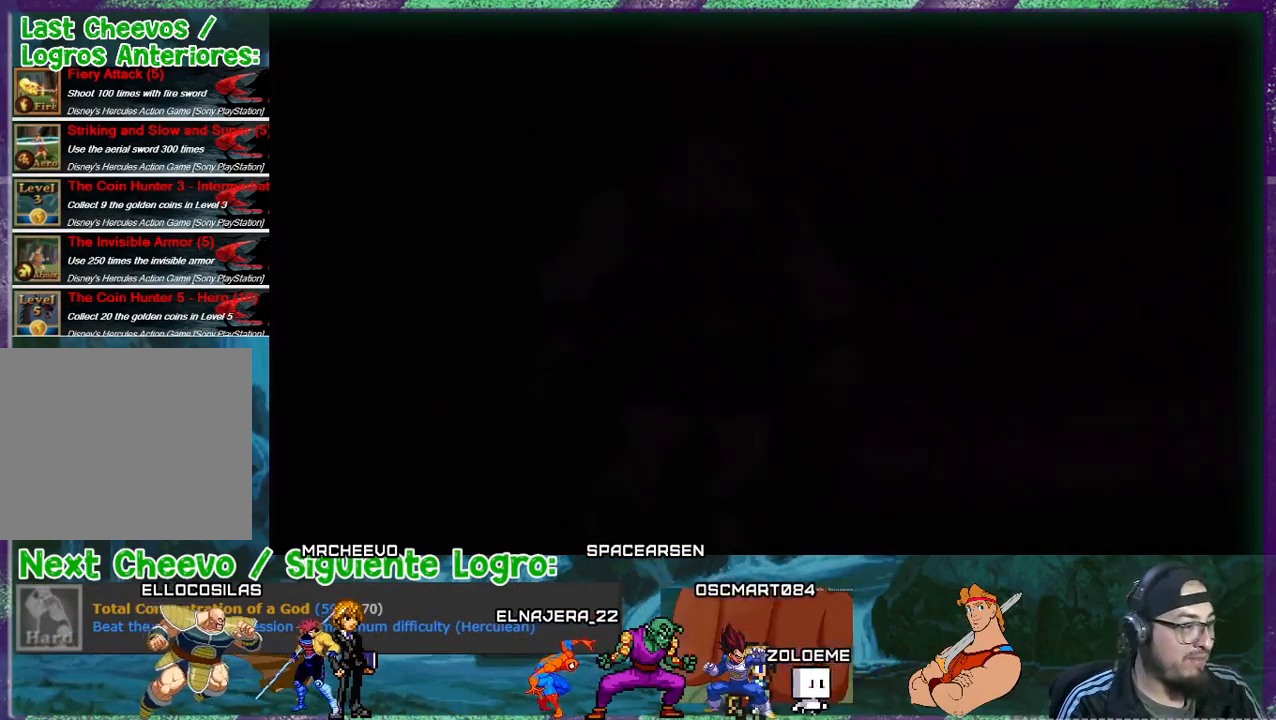
{"buttons": [], "events": []}
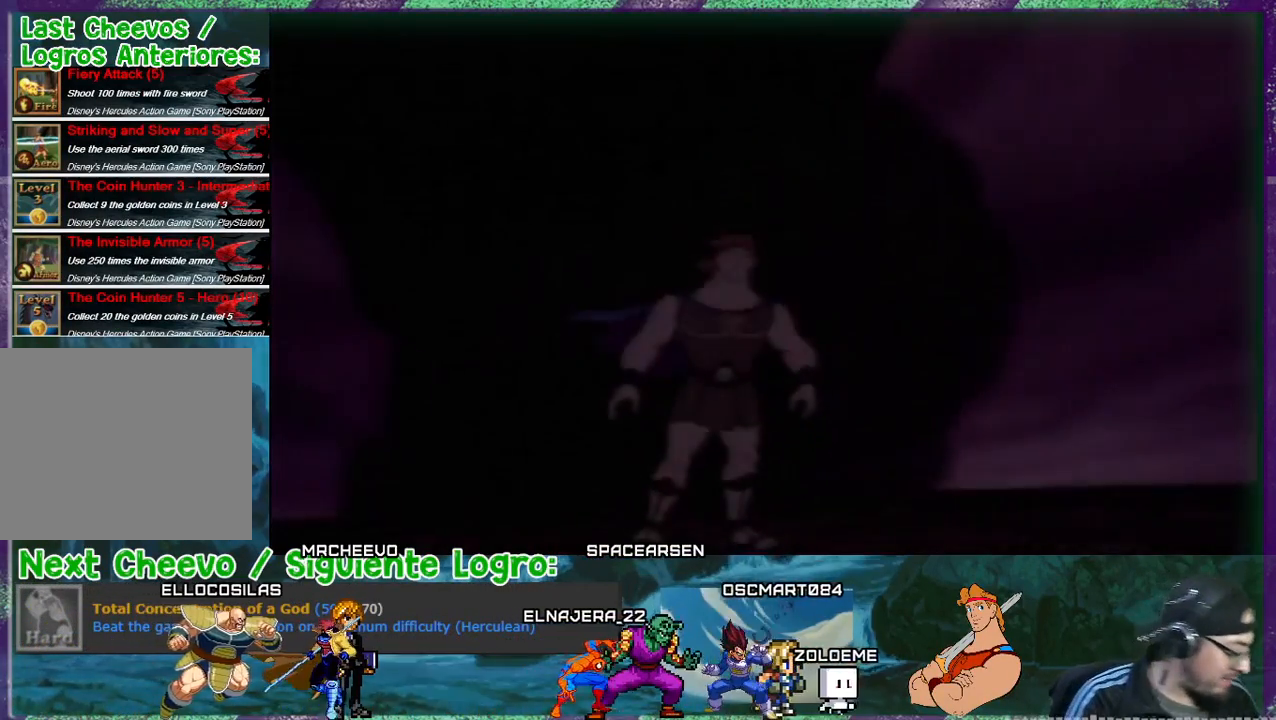
{"buttons": [], "events": []}
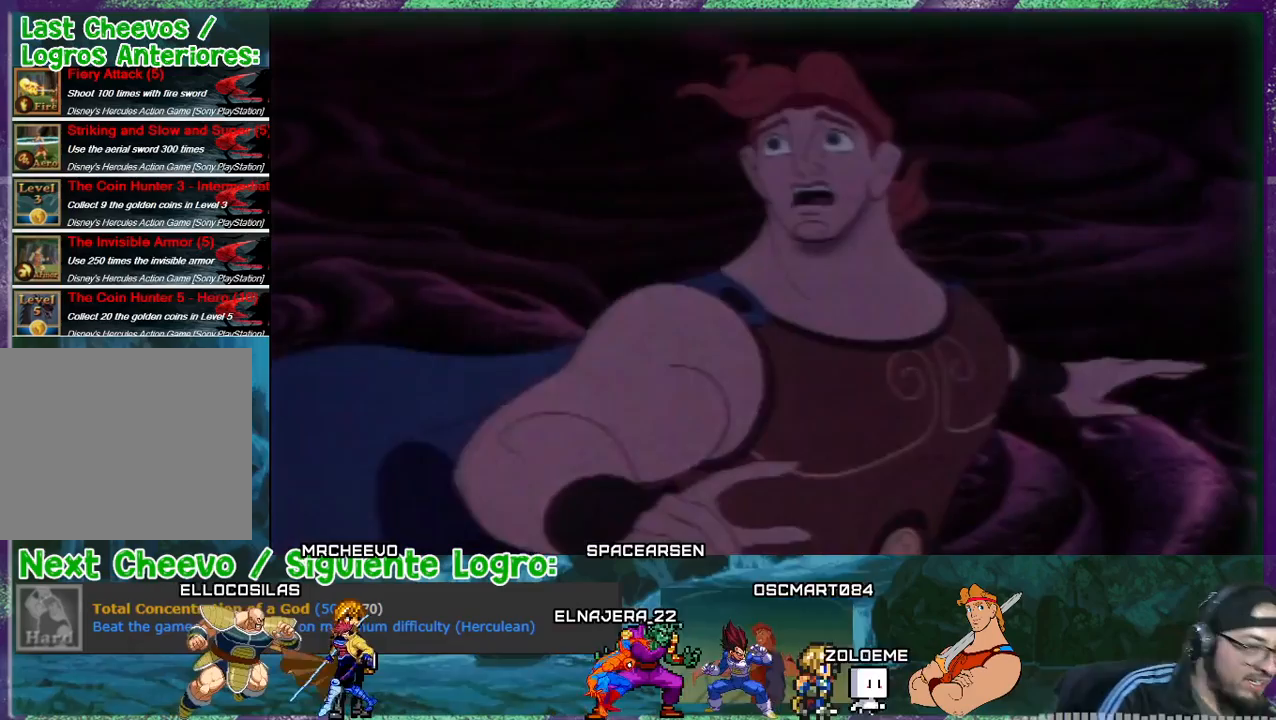
{"buttons": [], "events": [[401, "CROSS", "down"], [467, "CROSS", "up"]]}